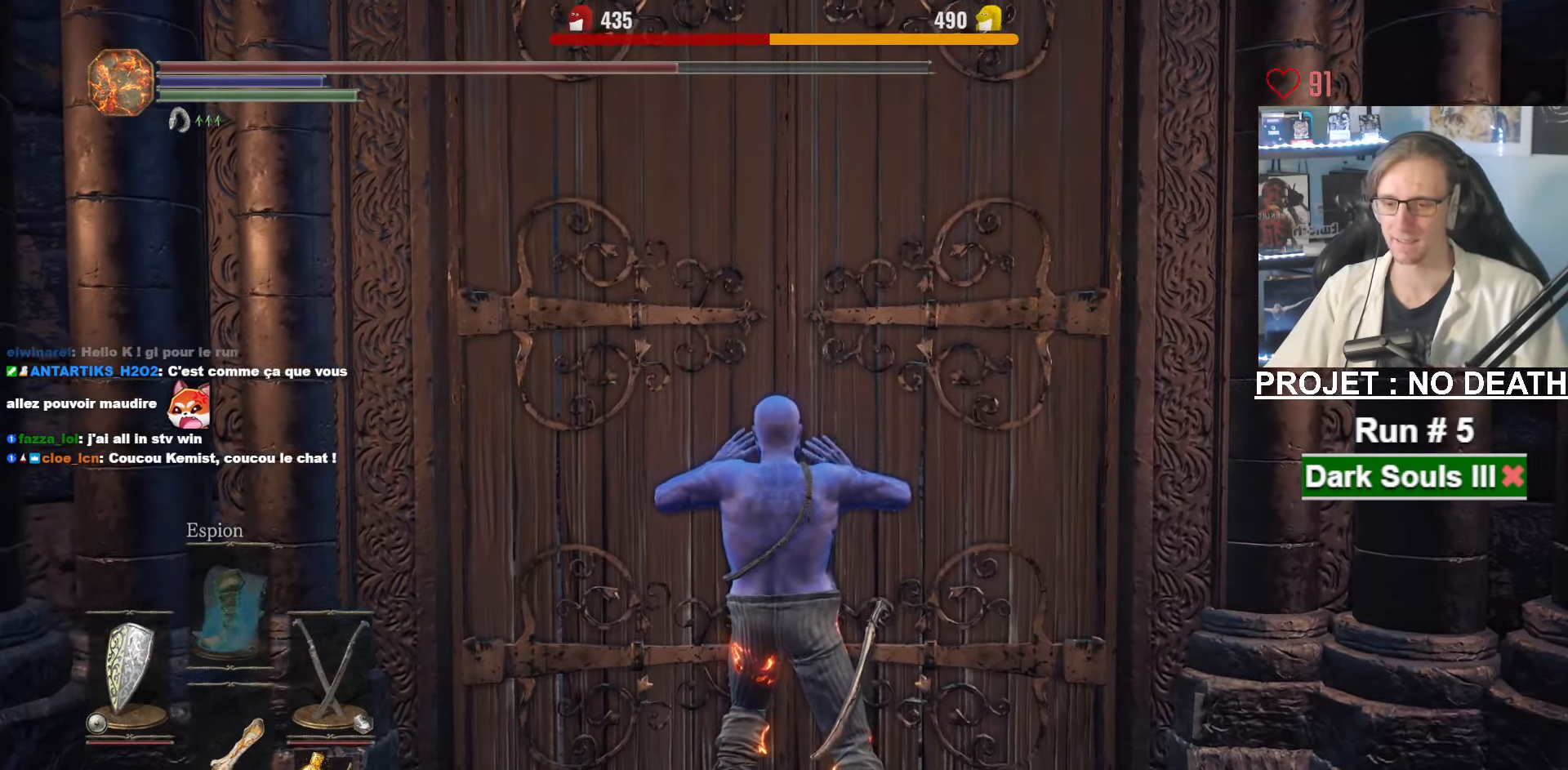
Gameplay with keyboard and mouse; each line is a JSON object with the keys and mouse buttons held at the frame after it. "events" lists presses ("down") and releases ("up") of "1", "2", "3", "4", "a", "alt", "ctrl", "d", "down", "e", "f", "g", "left", "q", "r", "return", "right", "s", "shift", "space", "tab", "up", "z", "mouse_left", "mouse_wheel", "mouse_right", "mouse_mb4" and "mouse_mb5" between this image and that frame as [ms after this image, input, new state], when the widget could be followed in between. "mouse_left", "mouse_wheel", "mouse_right", "mouse_mb4", "mouse_mb5" = the "left", "wheel", "right", "mb4", "mb5" buttons of the "mouse" list. No other keys are recorded. "wheel" means that the mouse wheel is clicked or scrolled. Not read: mouse_move other_keys.
{"keys": ["space", "z"], "mouse": [], "events": []}
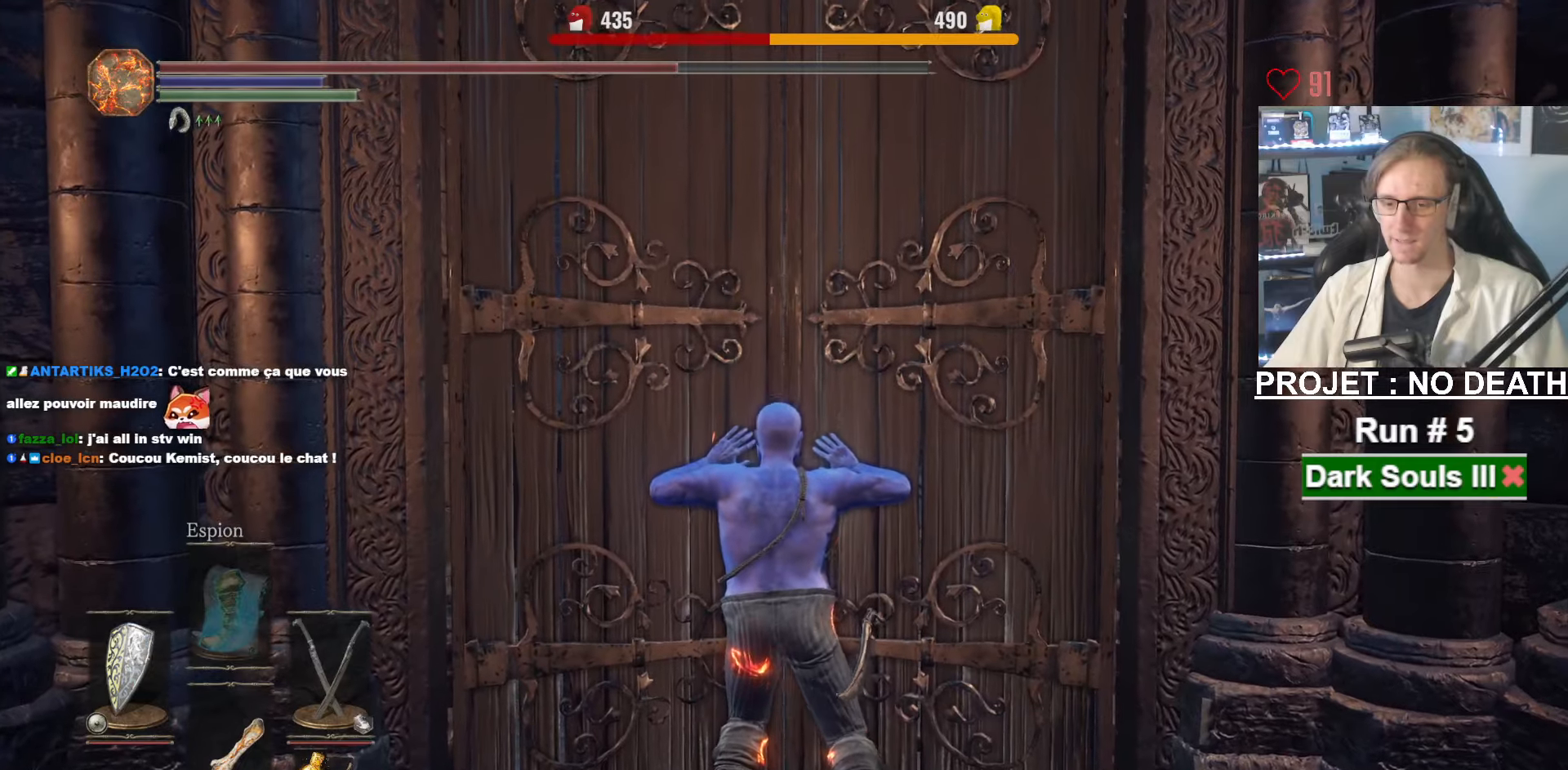
{"keys": ["space", "z"], "mouse": [], "events": []}
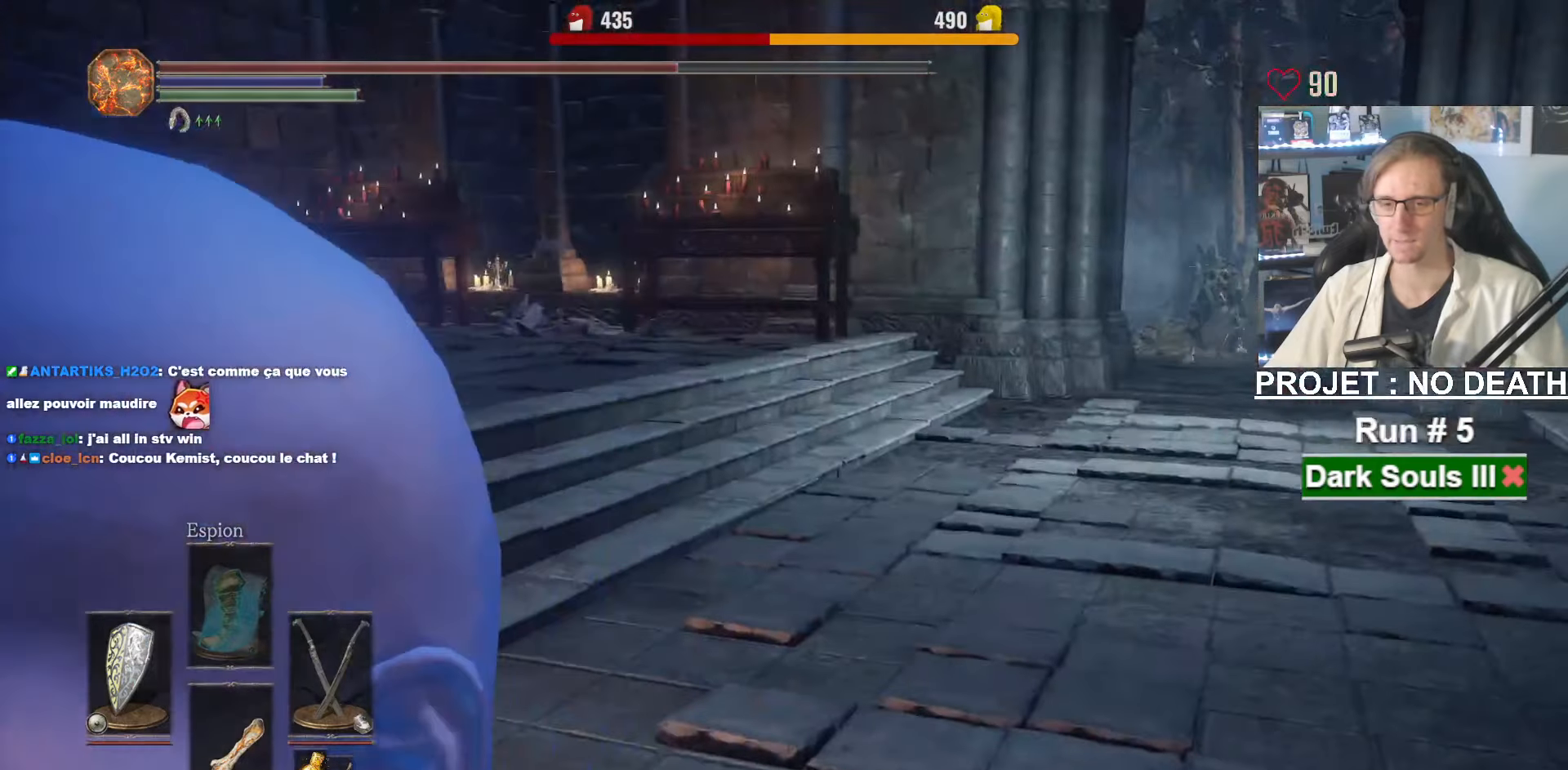
{"keys": ["space", "z"], "mouse": [], "events": []}
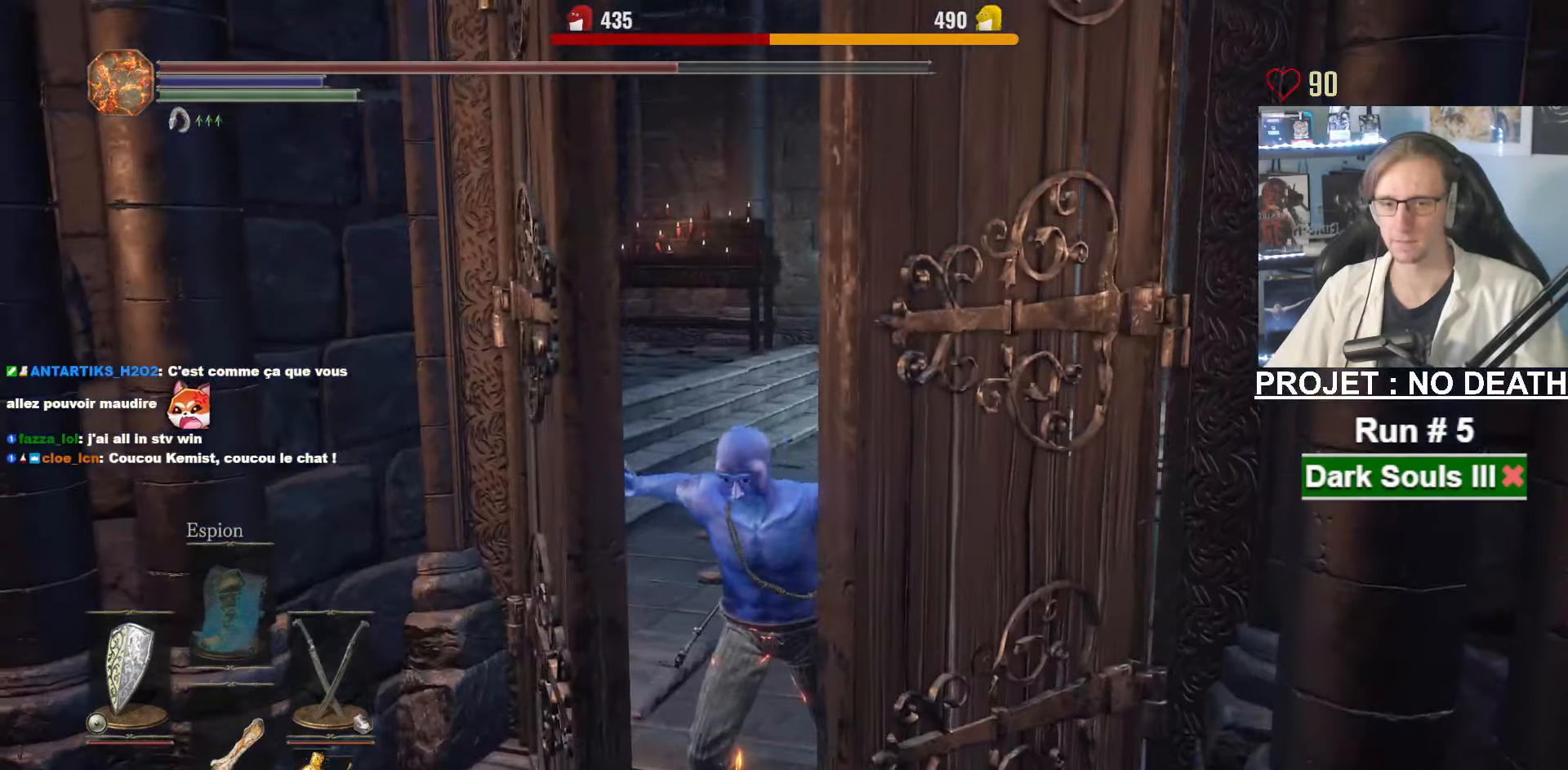
{"keys": ["s", "space"], "mouse": [], "events": [[317, "z", "up"], [417, "s", "down"]]}
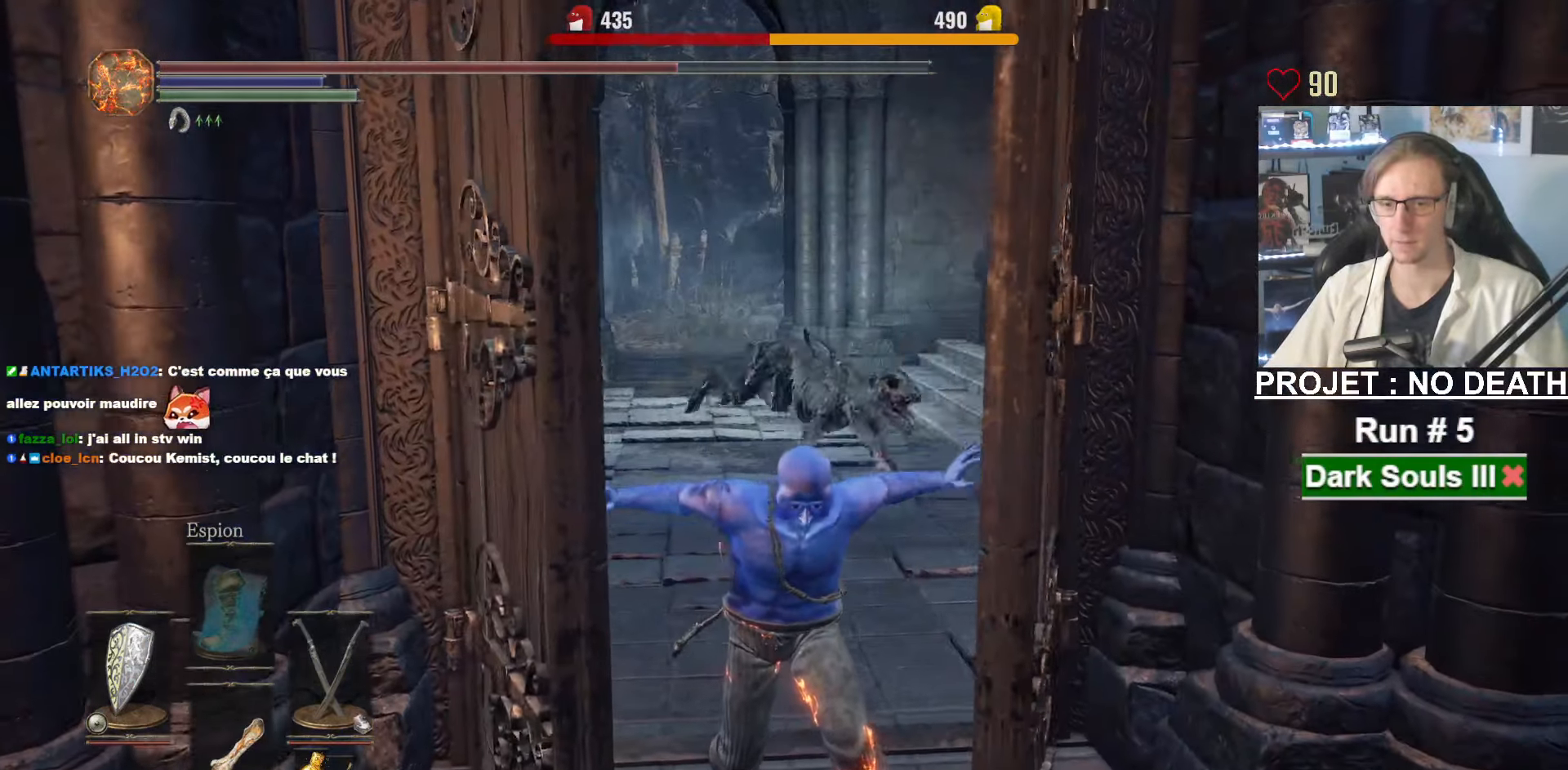
{"keys": ["s", "space"], "mouse": [], "events": []}
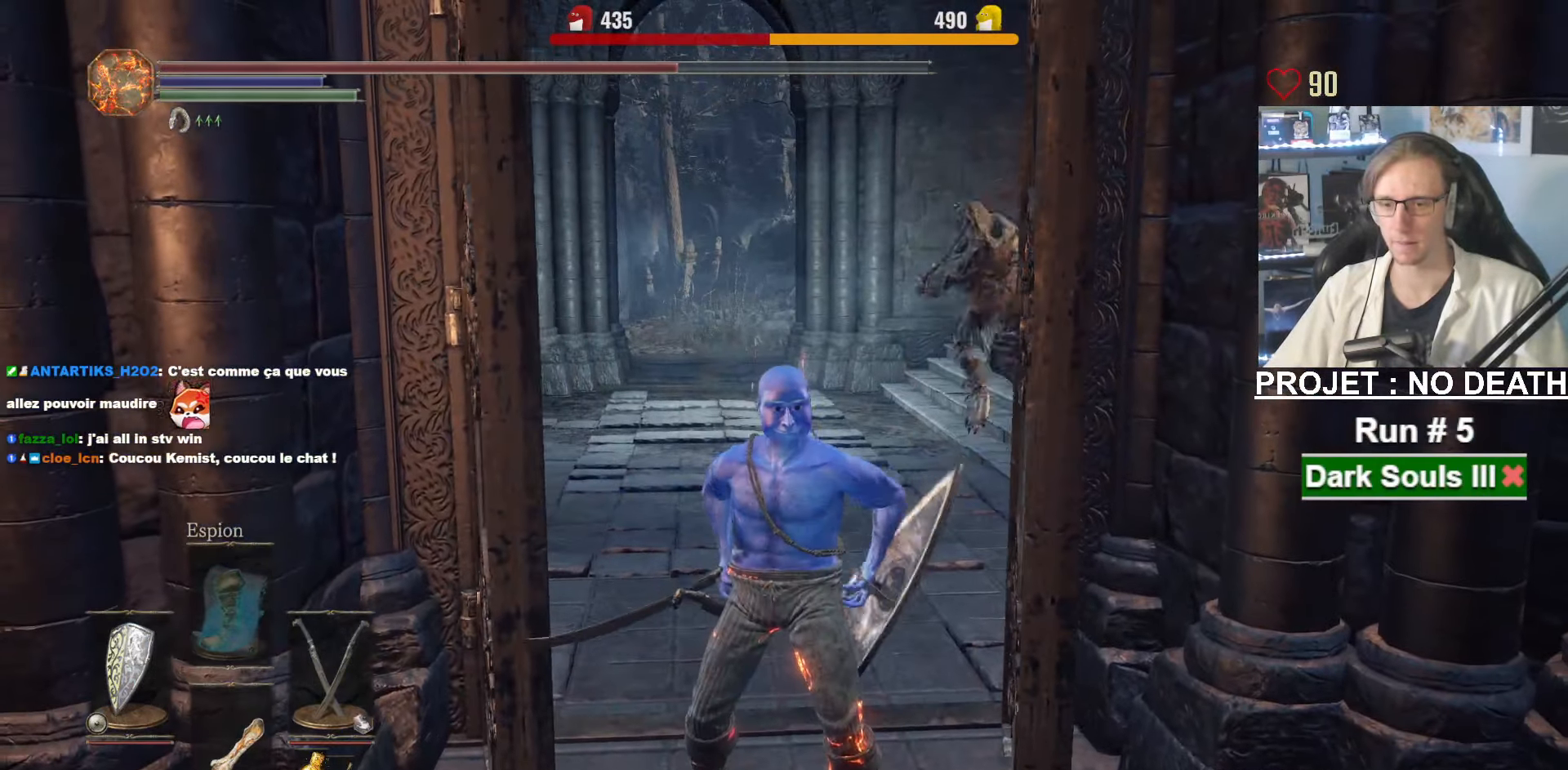
{"keys": ["s", "space"], "mouse": [], "events": []}
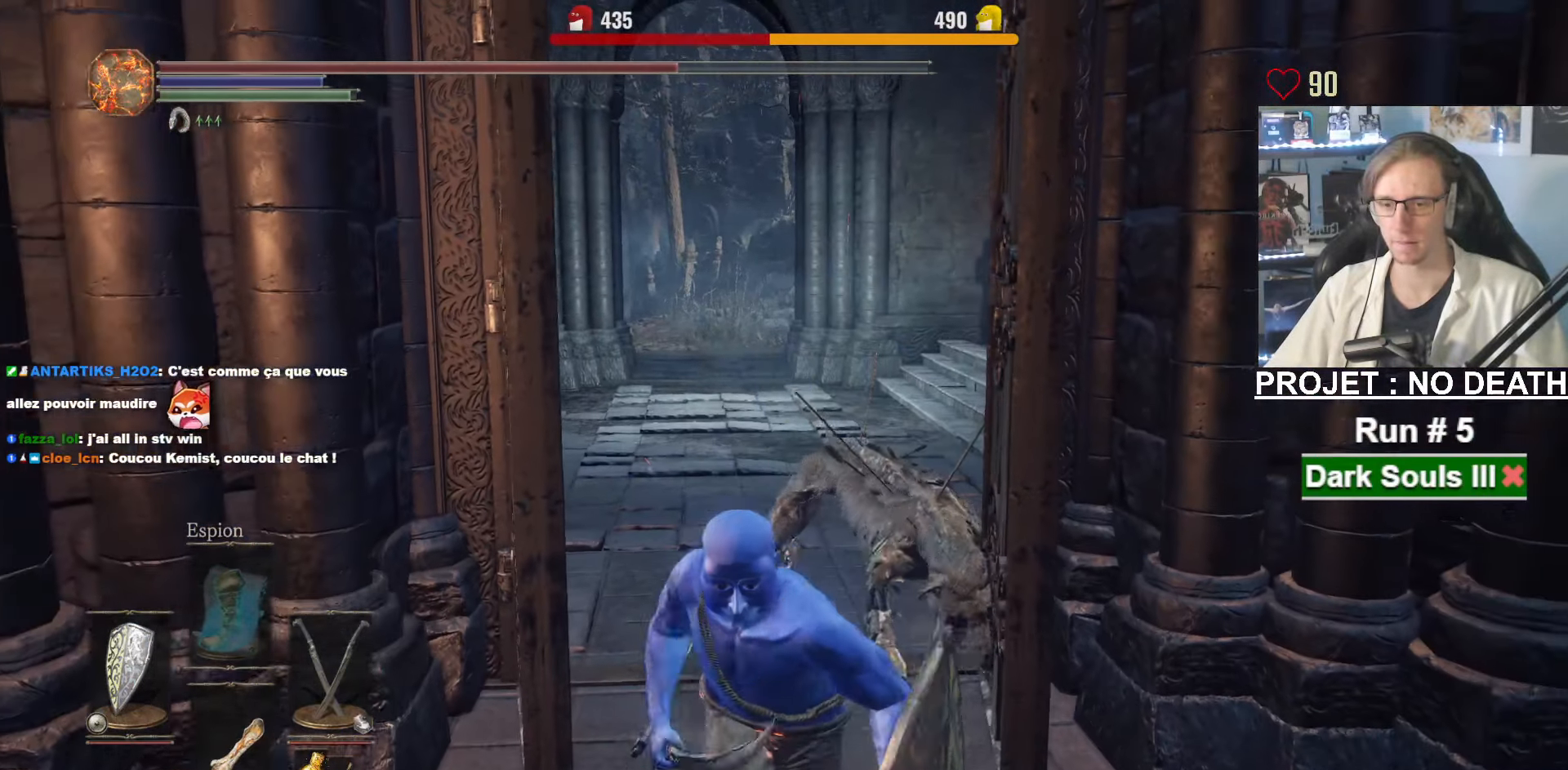
{"keys": ["s", "space"], "mouse": [], "events": [[317, "f", "down"], [417, "f", "up"]]}
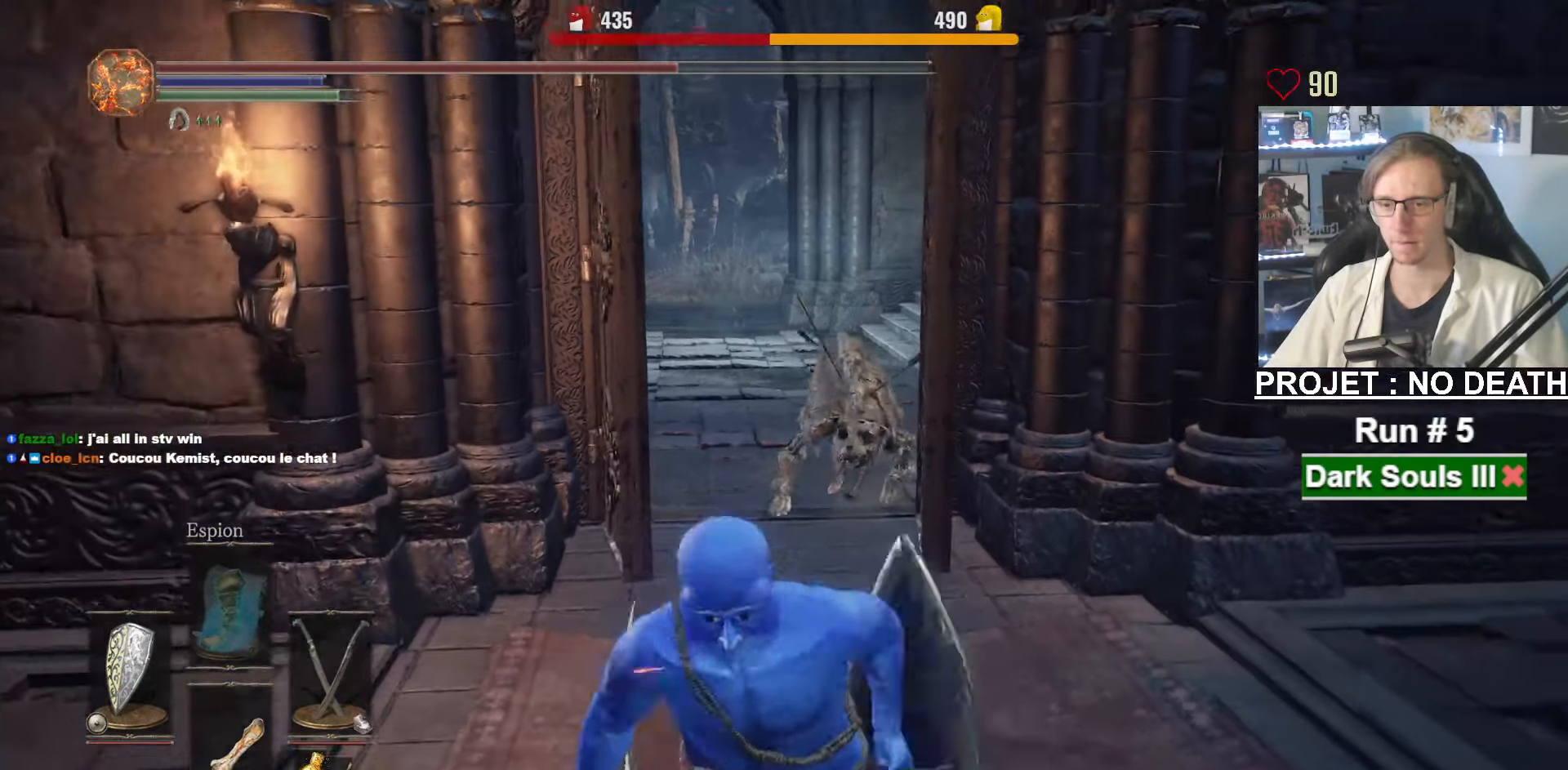
{"keys": ["s", "space"], "mouse": [], "events": []}
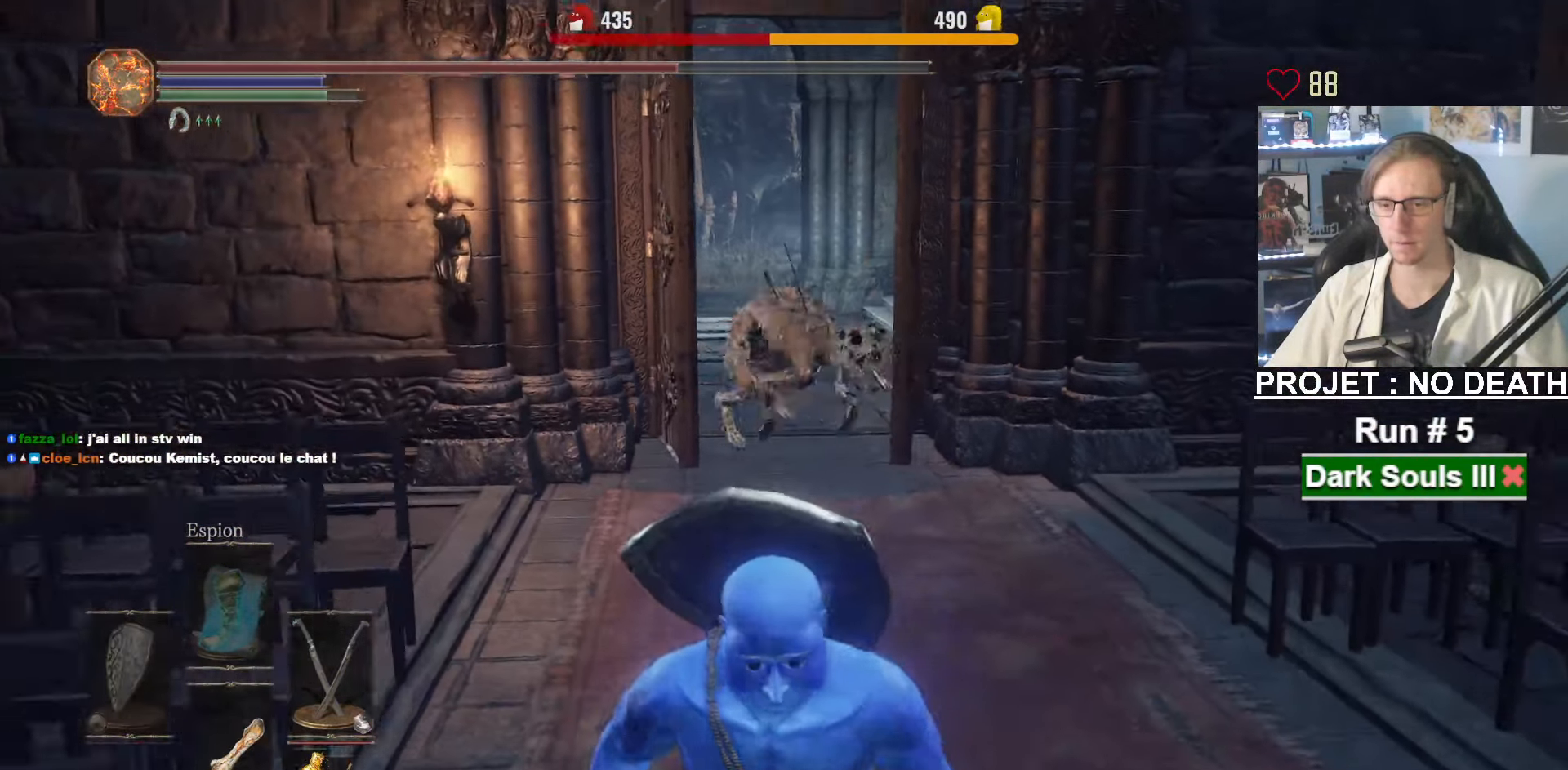
{"keys": ["space", "z"], "mouse": ["wheel"], "events": [[67, "d", "down"], [117, "s", "up"], [200, "z", "down"], [250, "d", "up"], [300, "mouse_right", "down"], [484, "mouse_right", "up"], [484, "mouse_wheel", "down"]]}
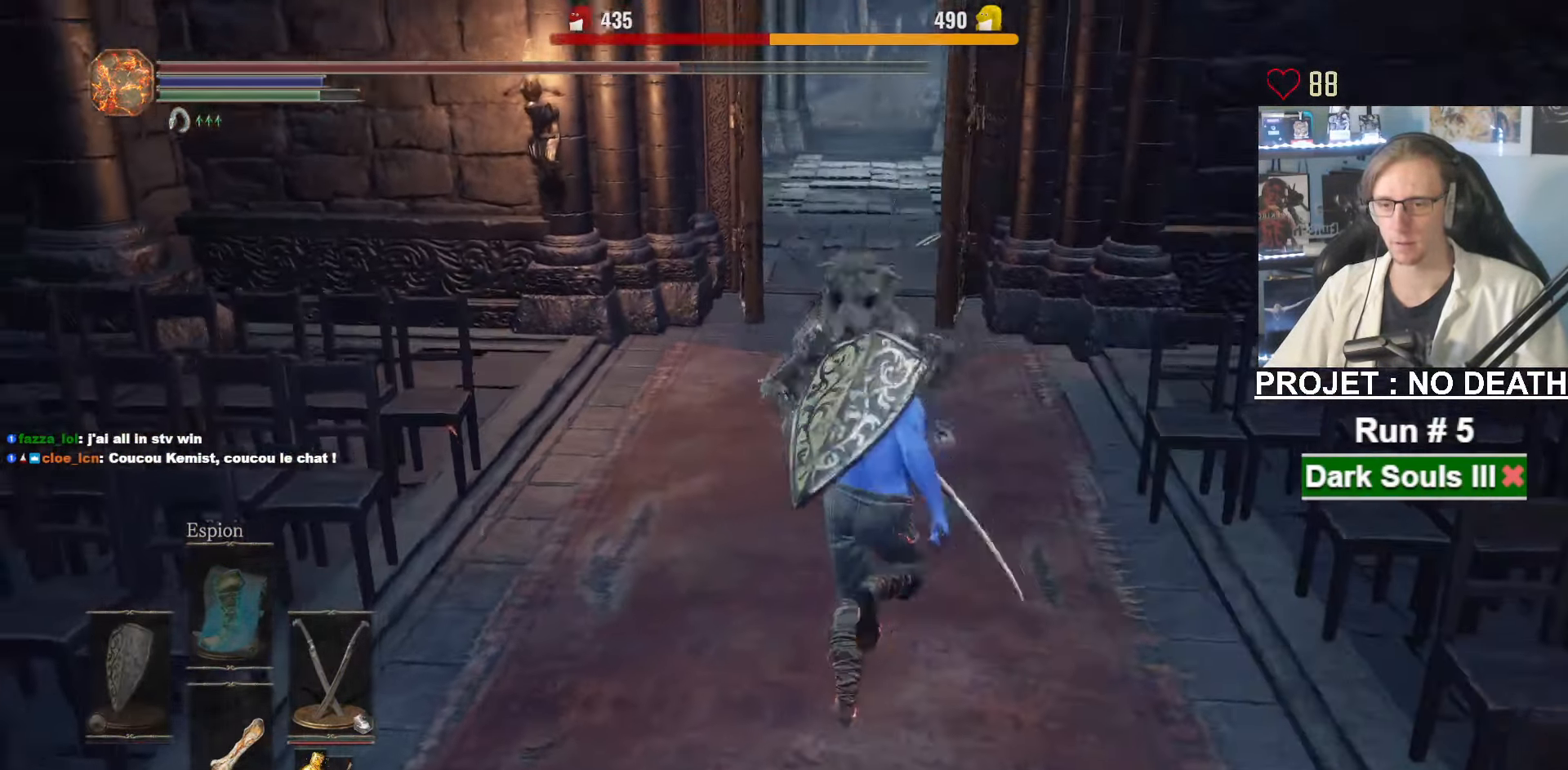
{"keys": ["space", "z"], "mouse": [], "events": [[134, "mouse_wheel", "up"]]}
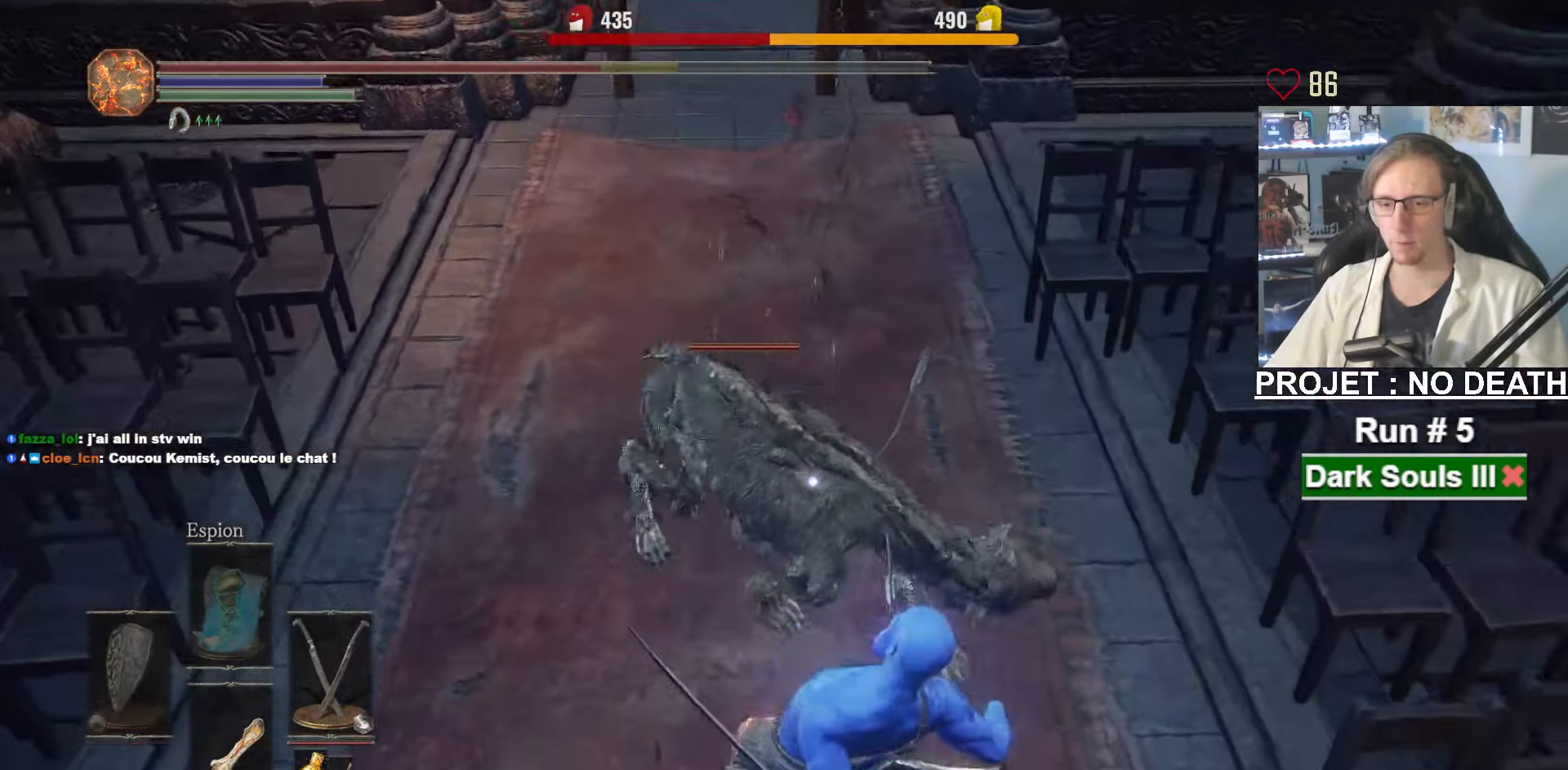
{"keys": ["z"], "mouse": [], "events": [[50, "mouse_right", "down"], [101, "space", "up"], [151, "mouse_right", "up"], [201, "mouse_right", "down"], [284, "mouse_right", "up"], [334, "mouse_right", "down"], [434, "mouse_right", "up"]]}
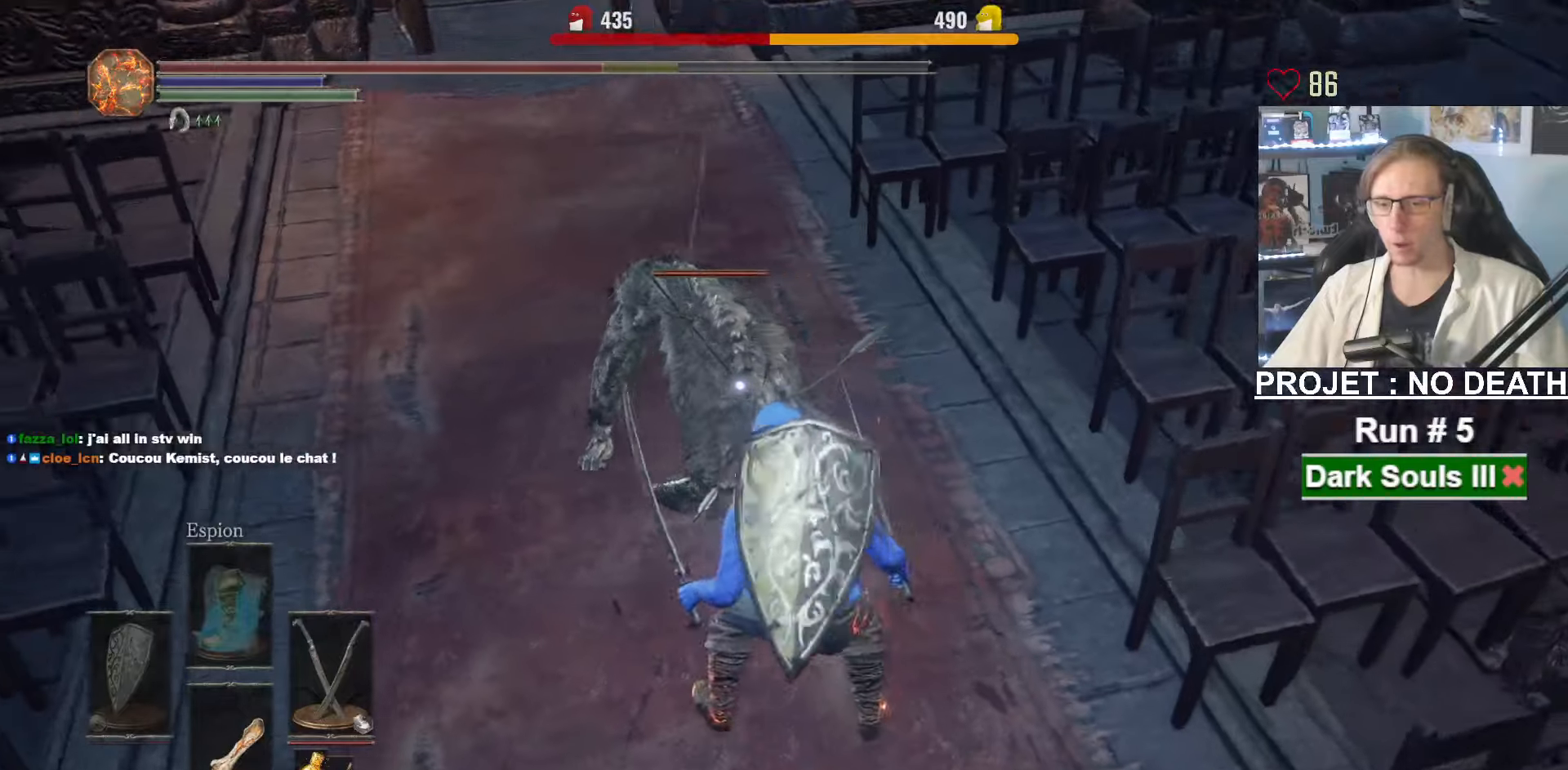
{"keys": ["z"], "mouse": ["left"], "events": [[483, "mouse_left", "down"]]}
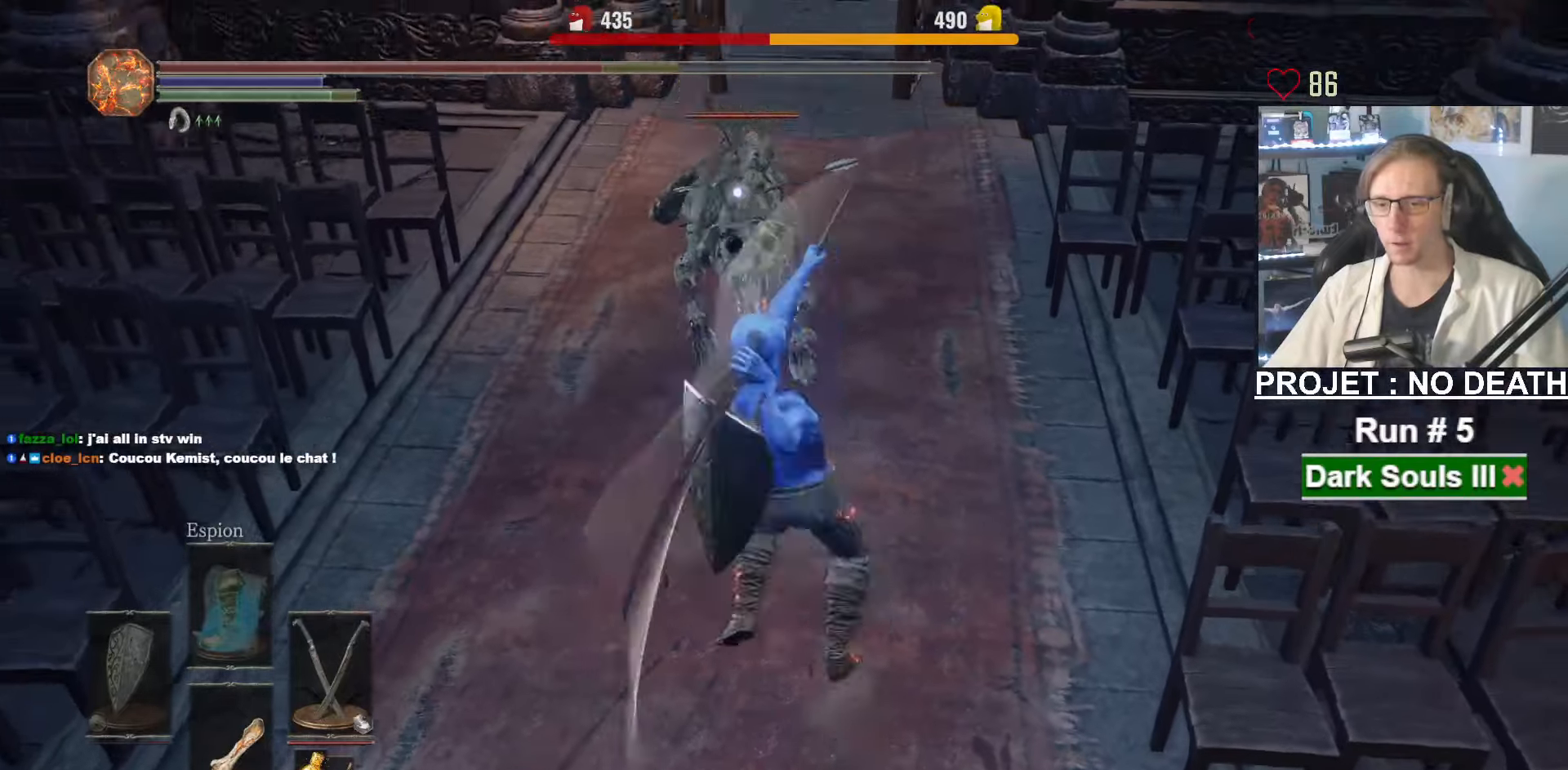
{"keys": ["z"], "mouse": [], "events": [[183, "mouse_left", "up"]]}
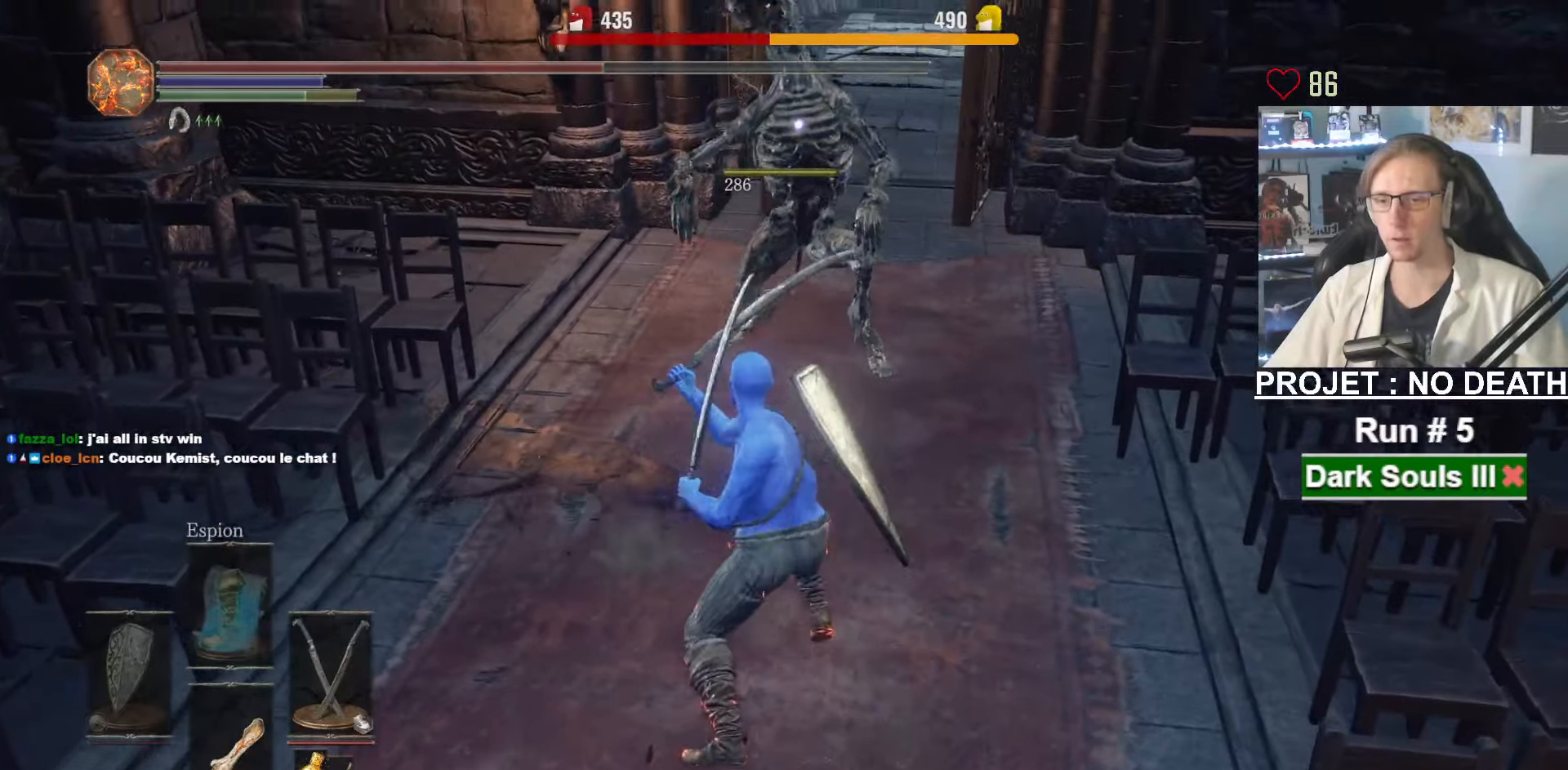
{"keys": ["q"], "mouse": [], "events": [[150, "z", "up"], [300, "mouse_wheel", "down"], [300, "q", "down"], [333, "mouse_wheel", "up"], [333, "s", "down"], [433, "s", "up"]]}
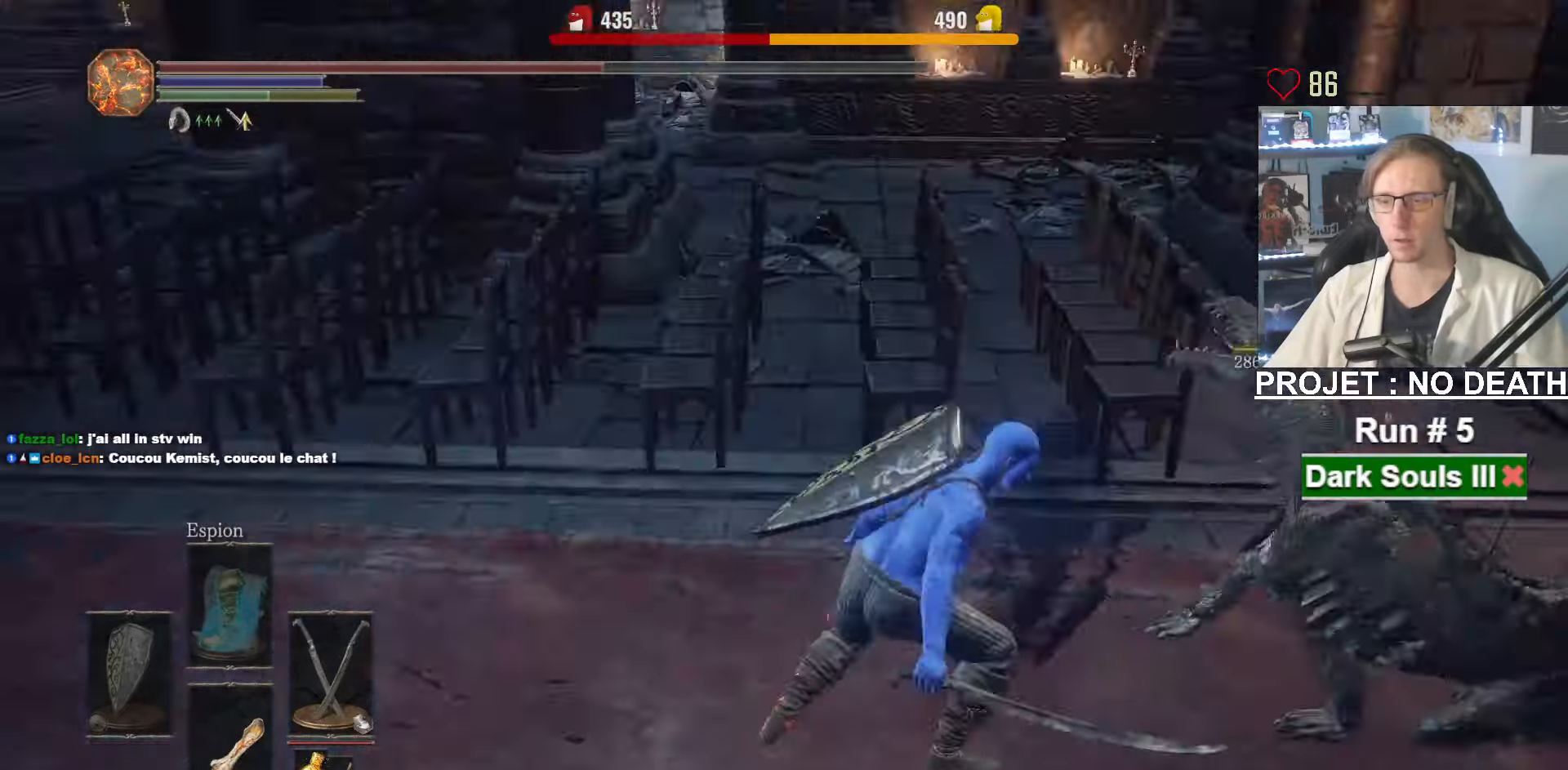
{"keys": ["space", "z"], "mouse": [], "events": [[16, "space", "down"], [16, "z", "down"], [450, "q", "up"]]}
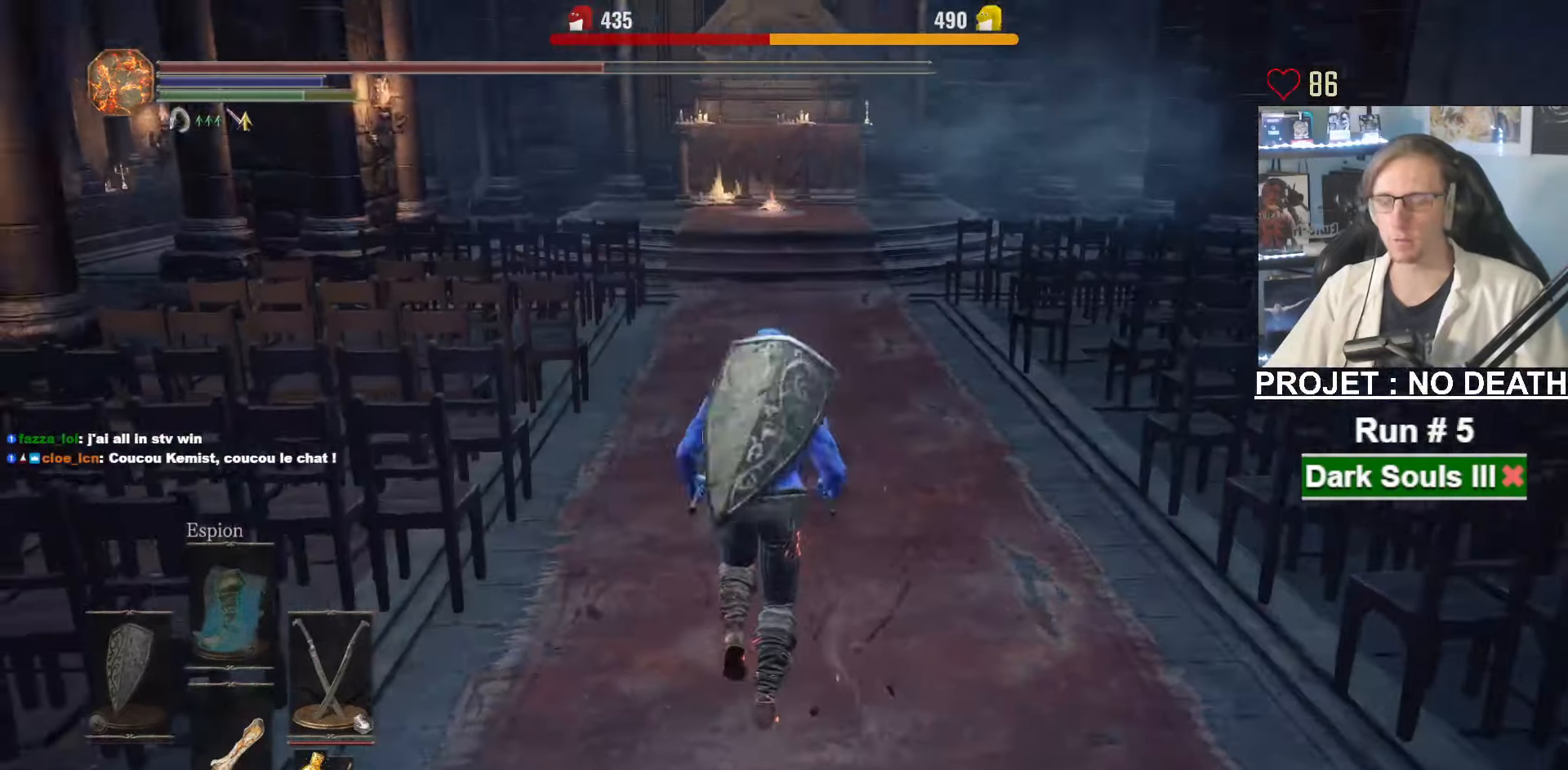
{"keys": ["space", "z"], "mouse": [], "events": []}
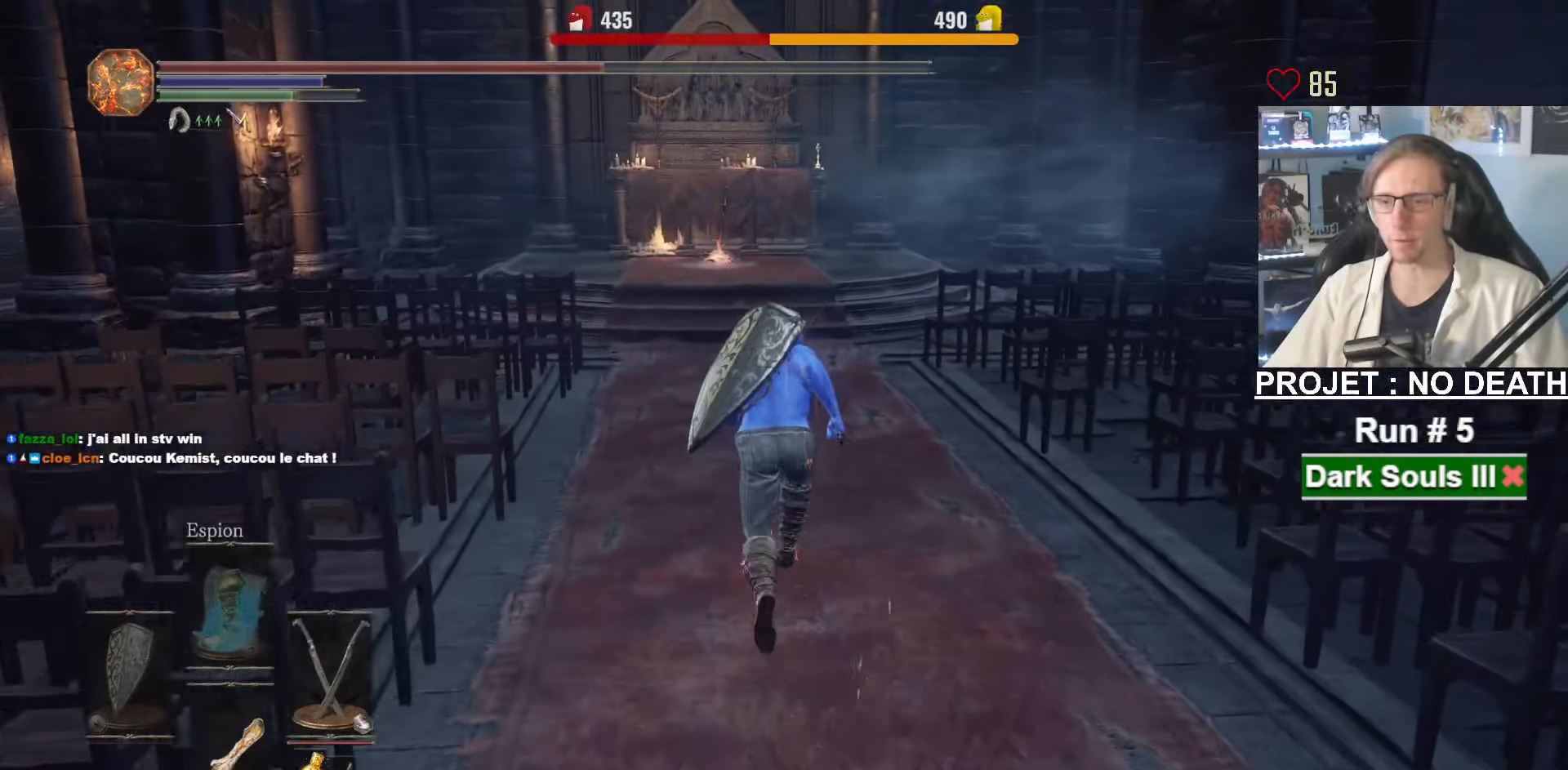
{"keys": ["space", "z"], "mouse": [], "events": []}
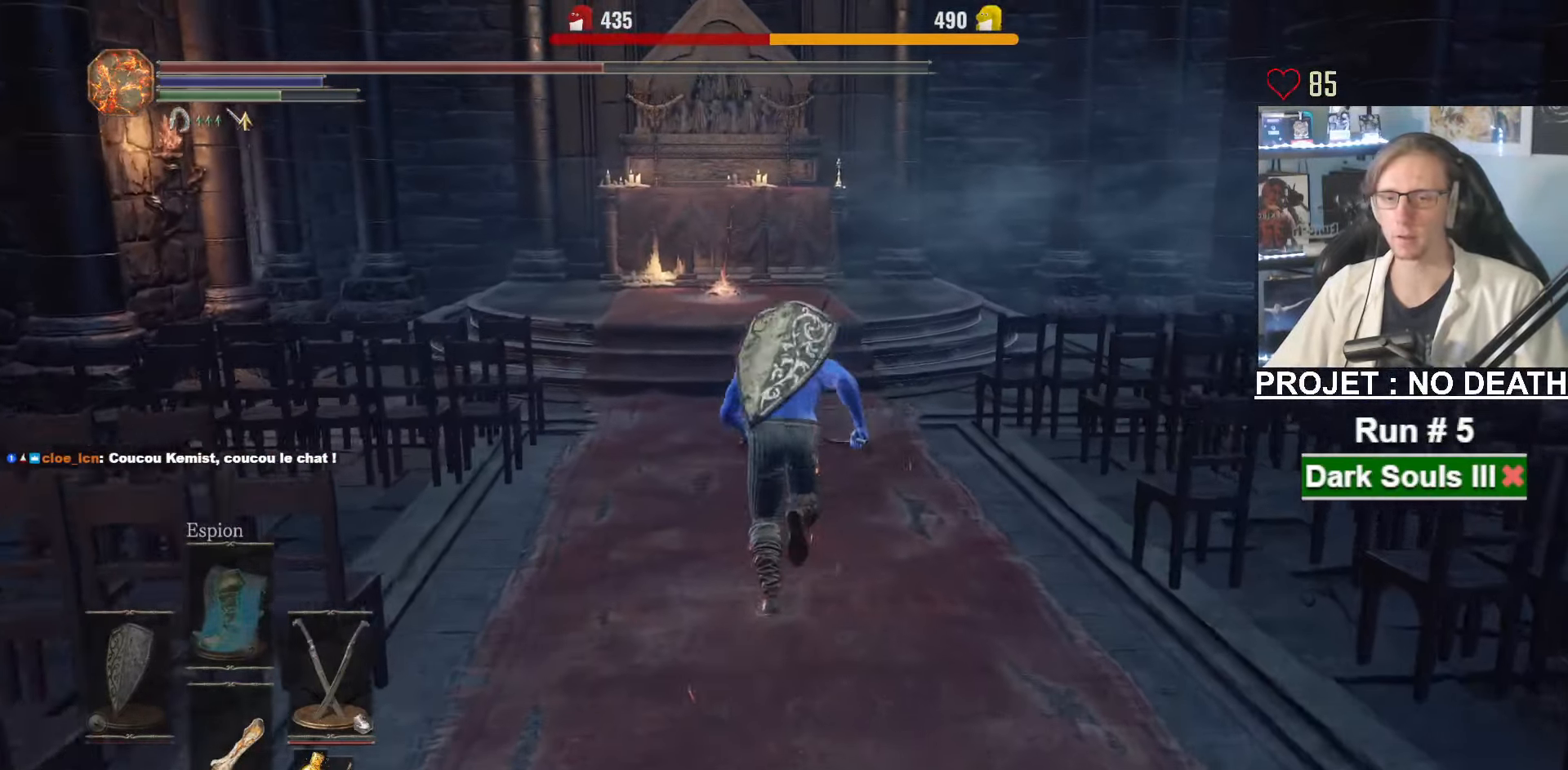
{"keys": ["space", "z"], "mouse": ["wheel"], "events": [[166, "mouse_wheel", "down"]]}
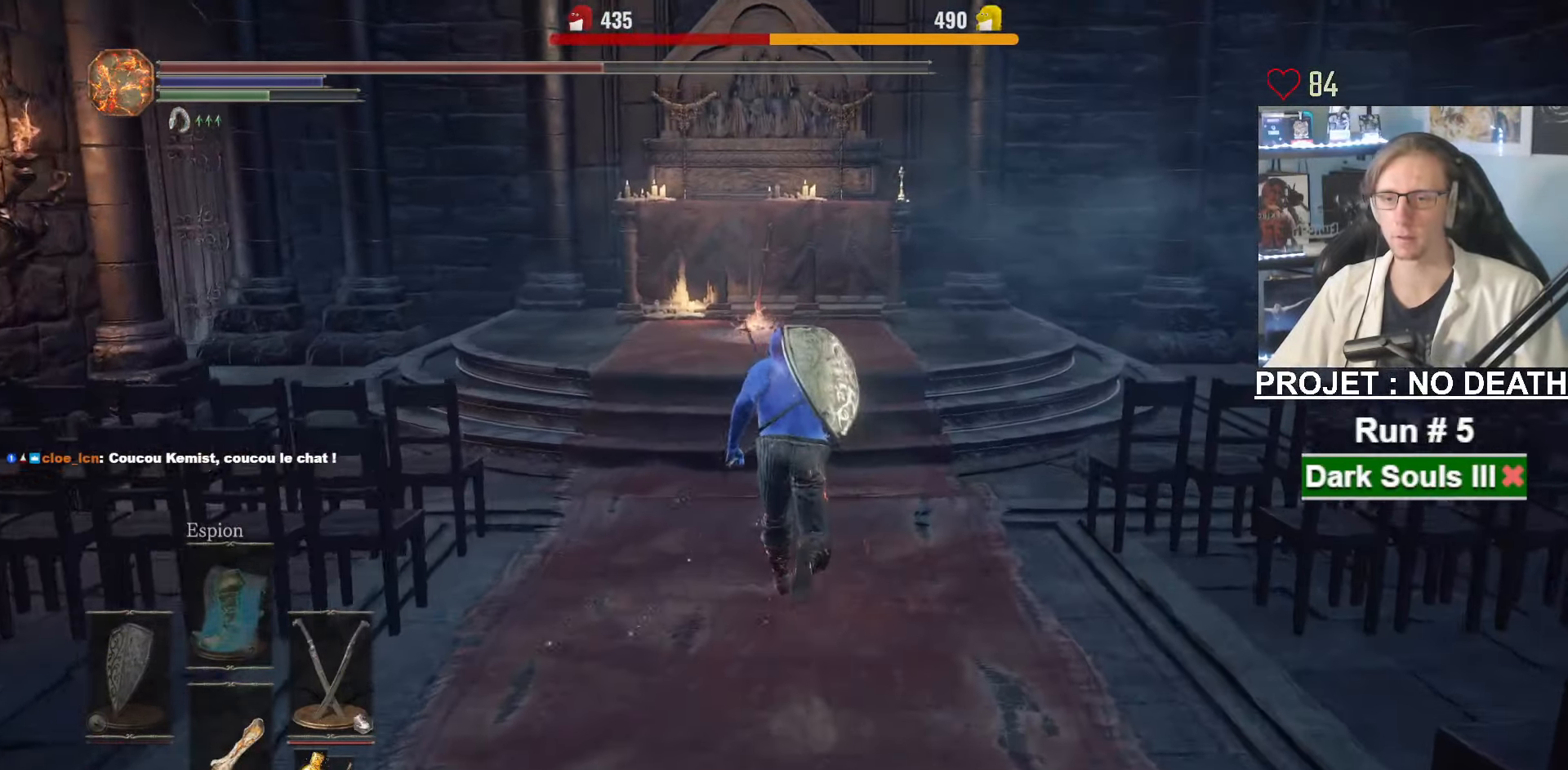
{"keys": ["space", "z"], "mouse": ["wheel"], "events": [[133, "mouse_wheel", "up"], [216, "mouse_wheel", "down"], [466, "mouse_wheel", "up"], [500, "mouse_wheel", "down"]]}
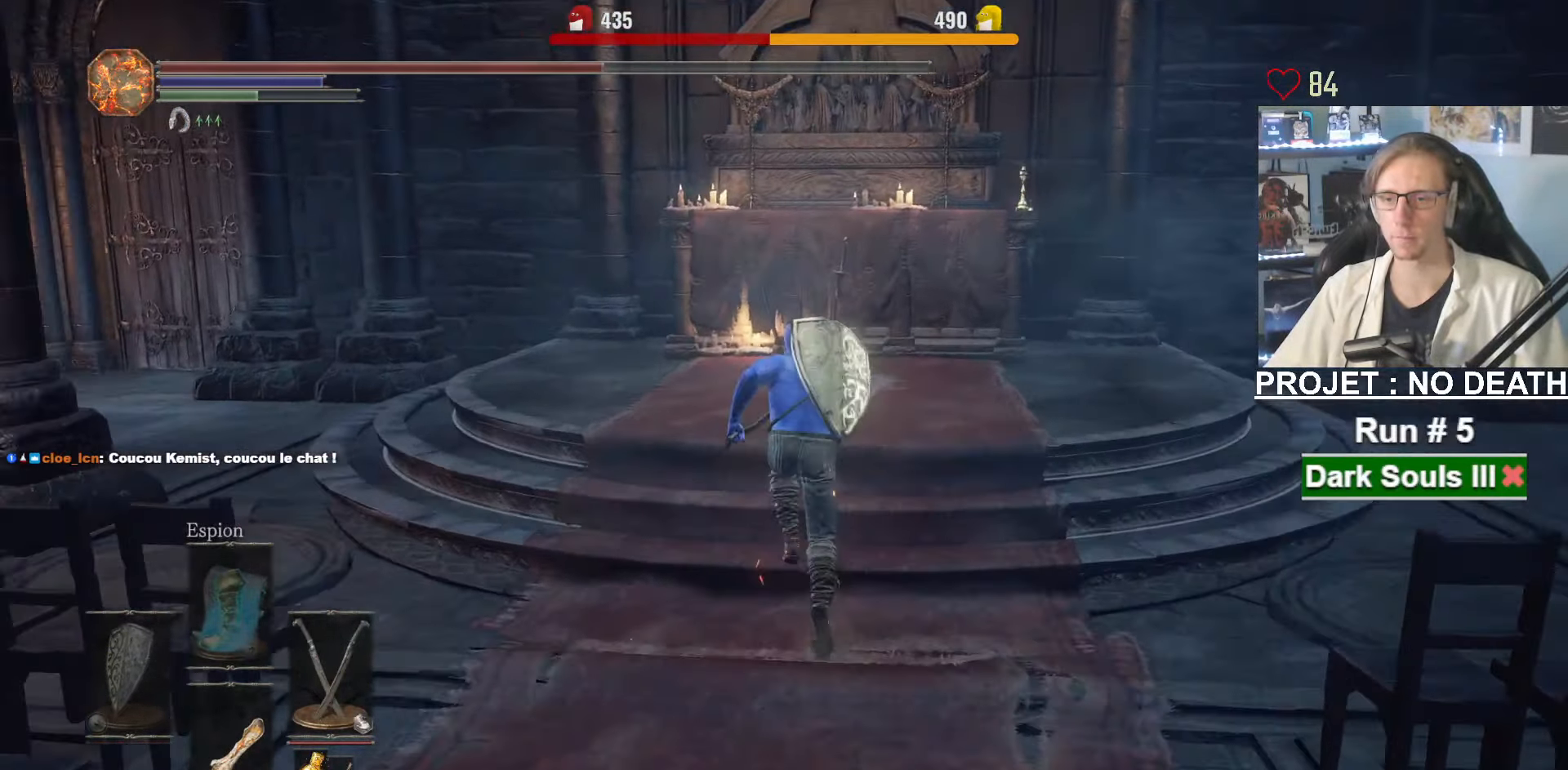
{"keys": ["space", "z"], "mouse": ["wheel"], "events": [[100, "mouse_wheel", "up"], [150, "mouse_wheel", "down"]]}
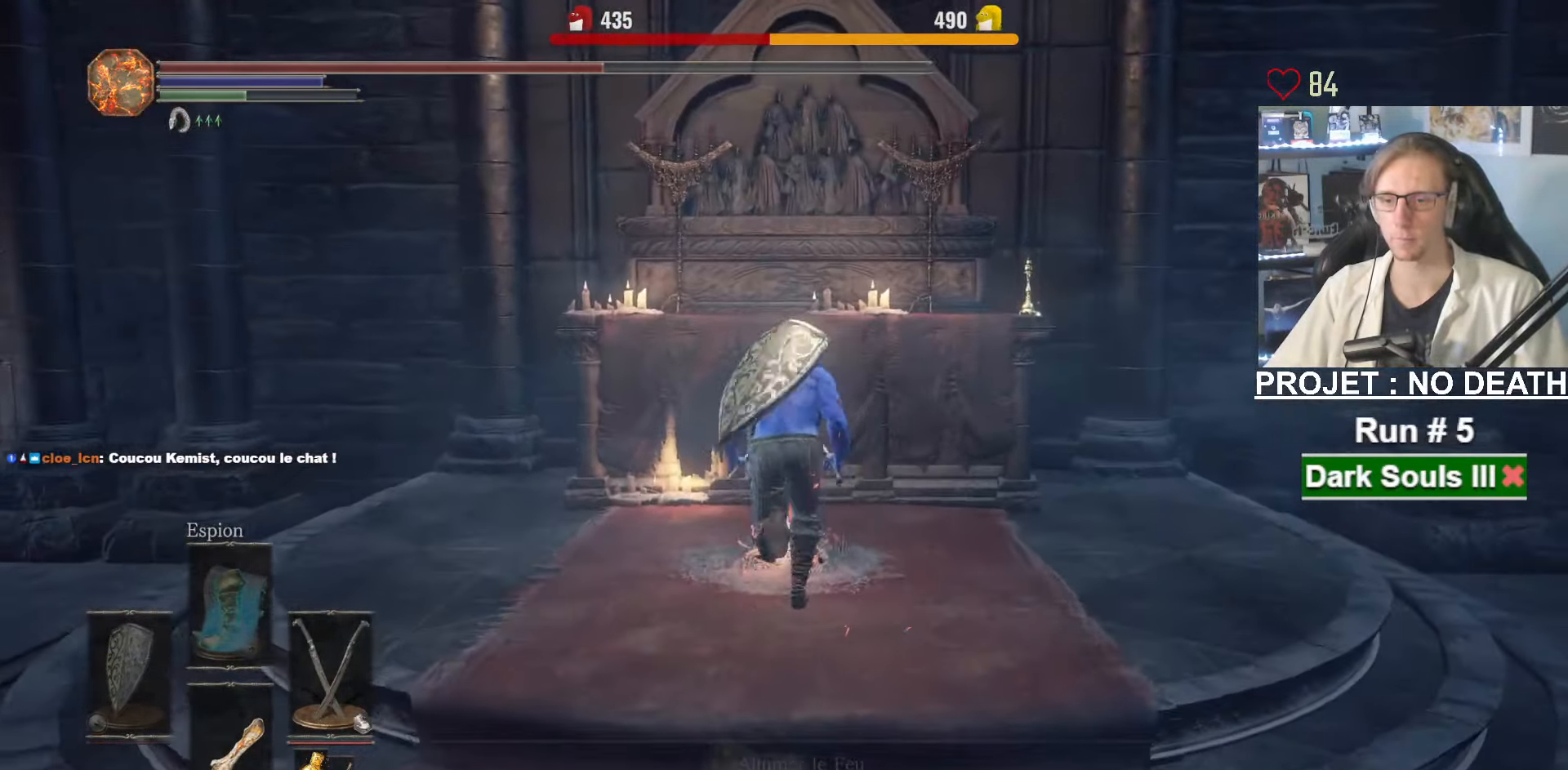
{"keys": ["z"], "mouse": [], "events": [[199, "mouse_wheel", "up"], [199, "space", "up"], [249, "mouse_wheel", "down"], [449, "mouse_wheel", "up"]]}
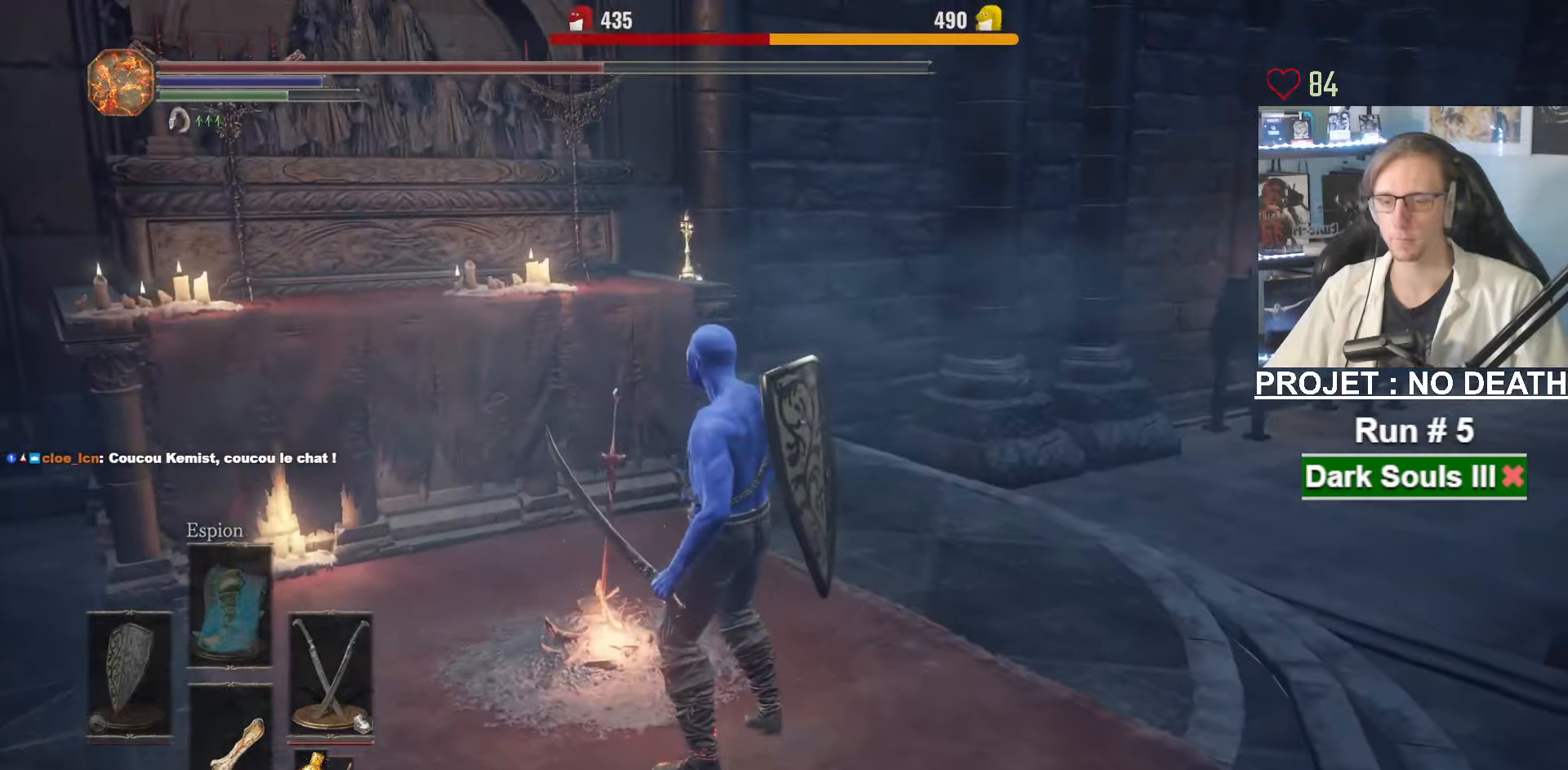
{"keys": ["z"], "mouse": [], "events": []}
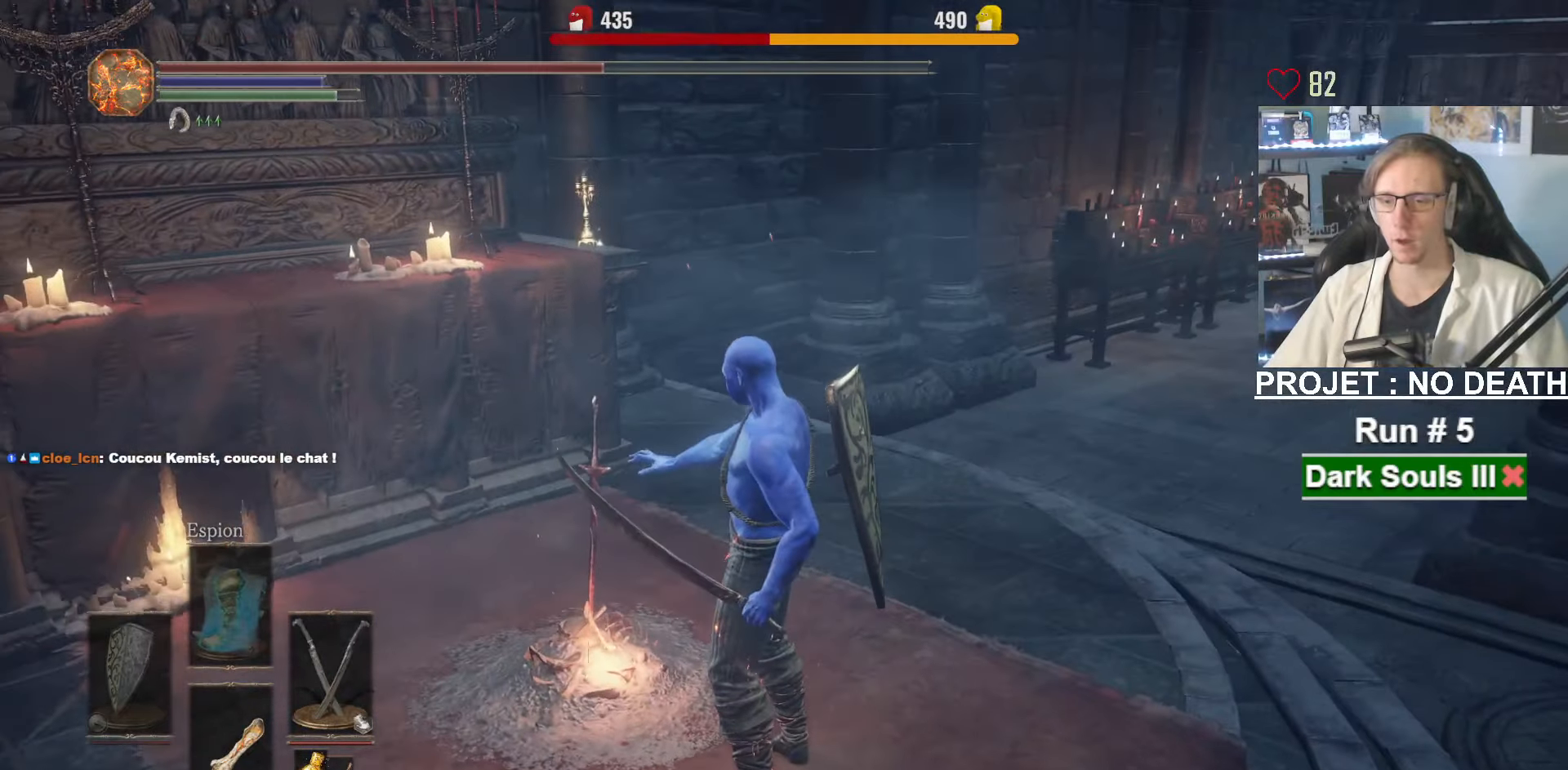
{"keys": ["d", "z"], "mouse": [], "events": [[150, "d", "down"]]}
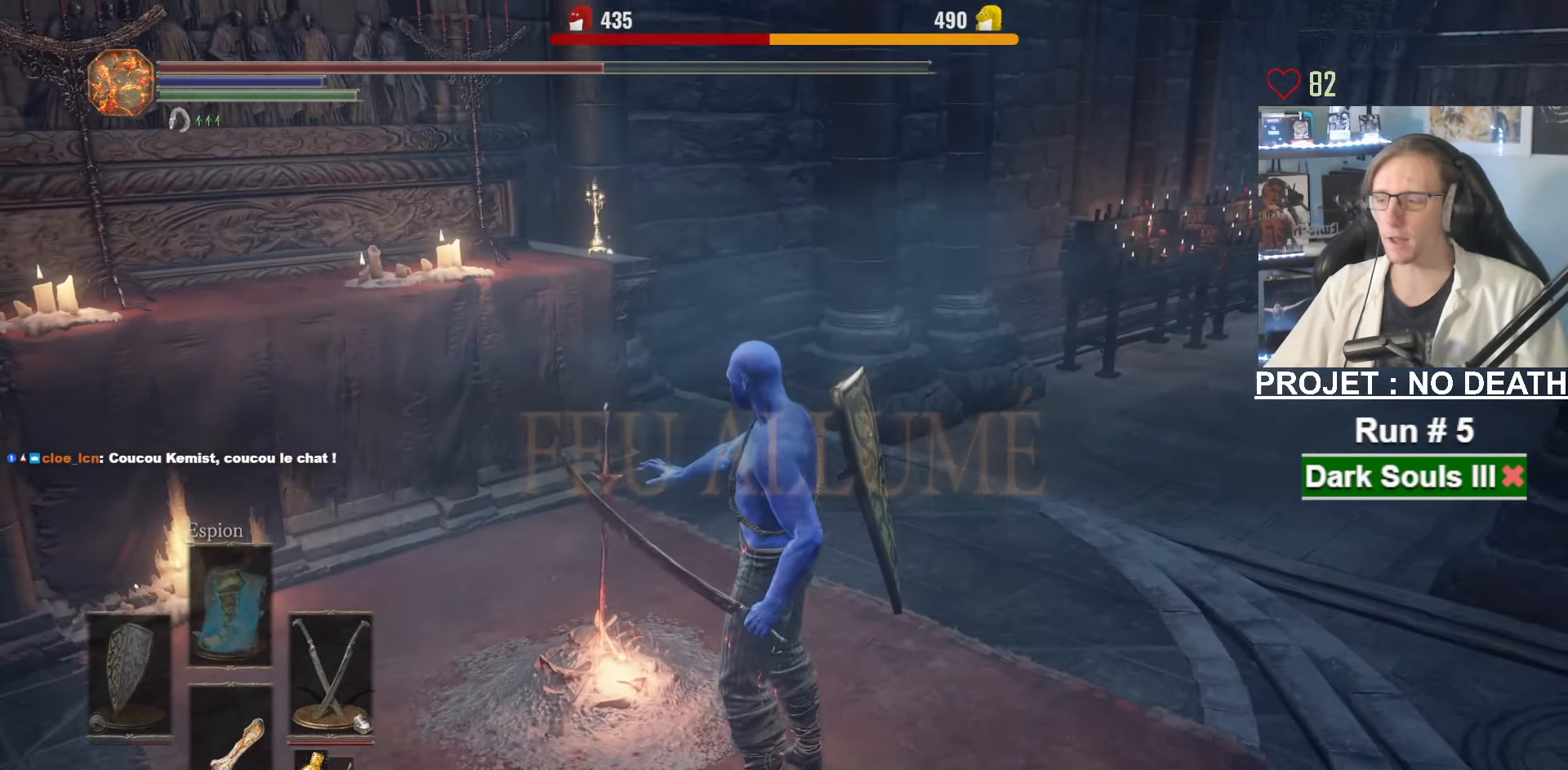
{"keys": ["space", "z"], "mouse": [], "events": [[17, "d", "up"], [300, "space", "down"]]}
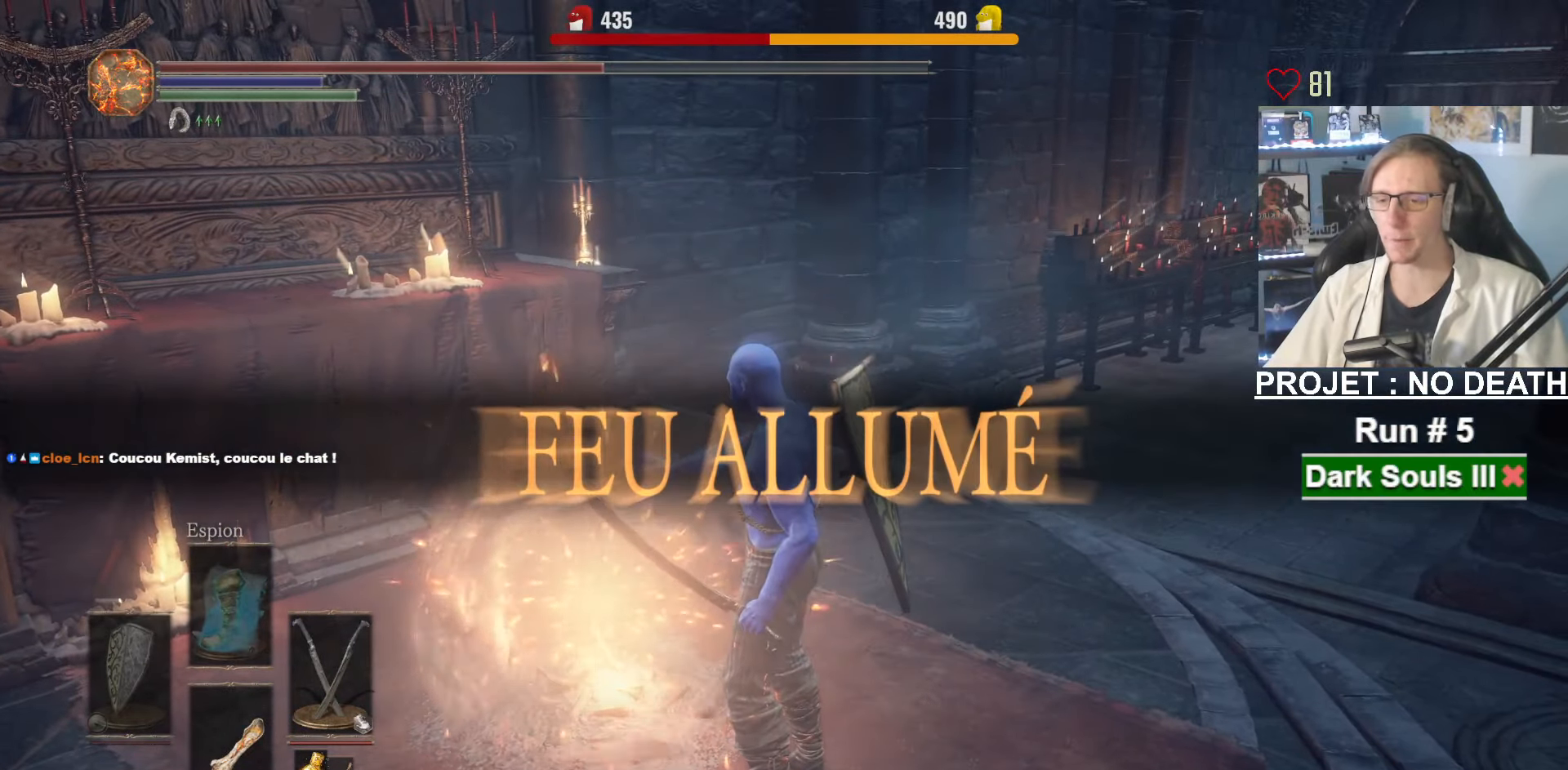
{"keys": ["space", "z"], "mouse": [], "events": []}
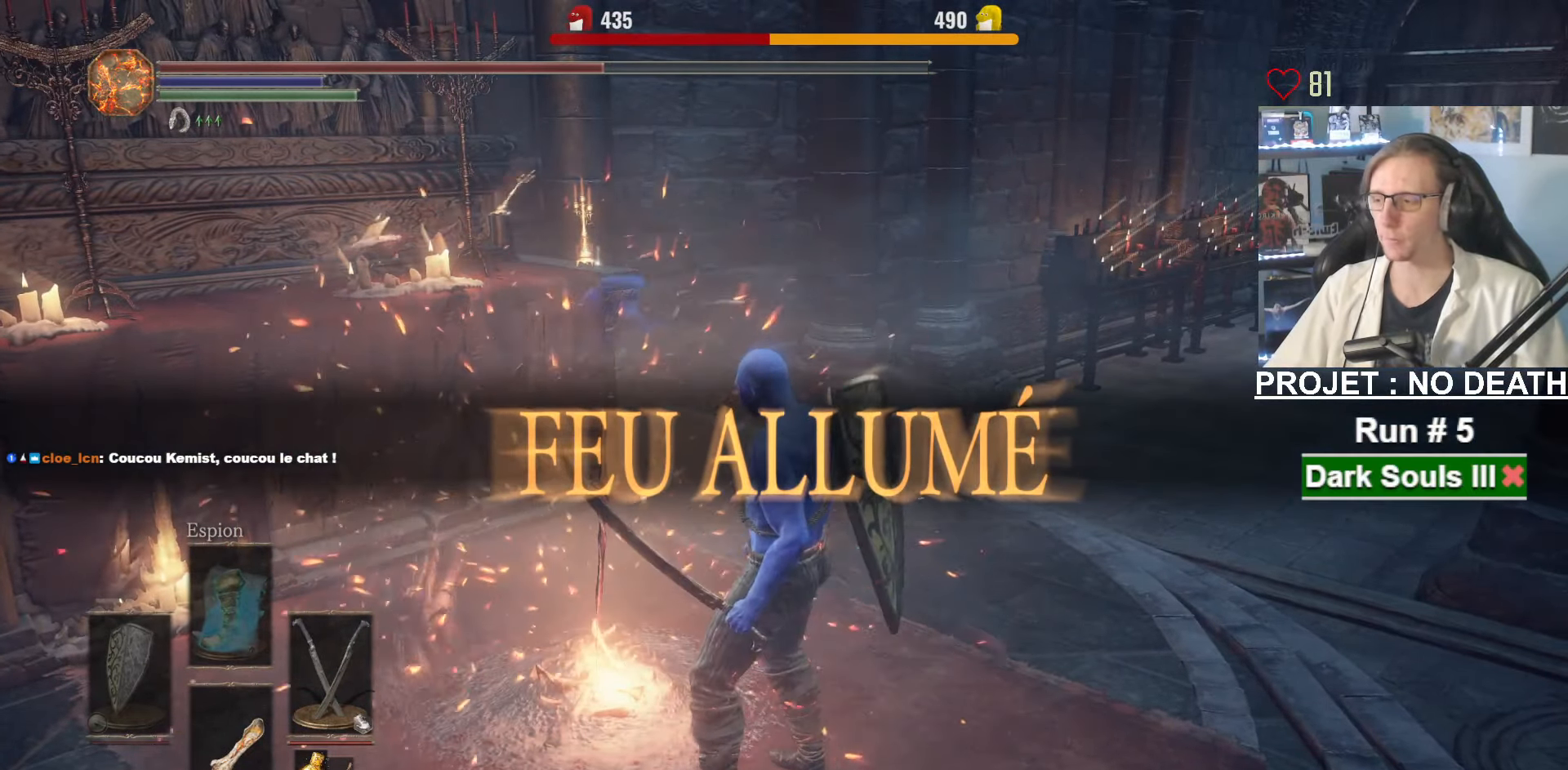
{"keys": ["space", "z"], "mouse": [], "events": []}
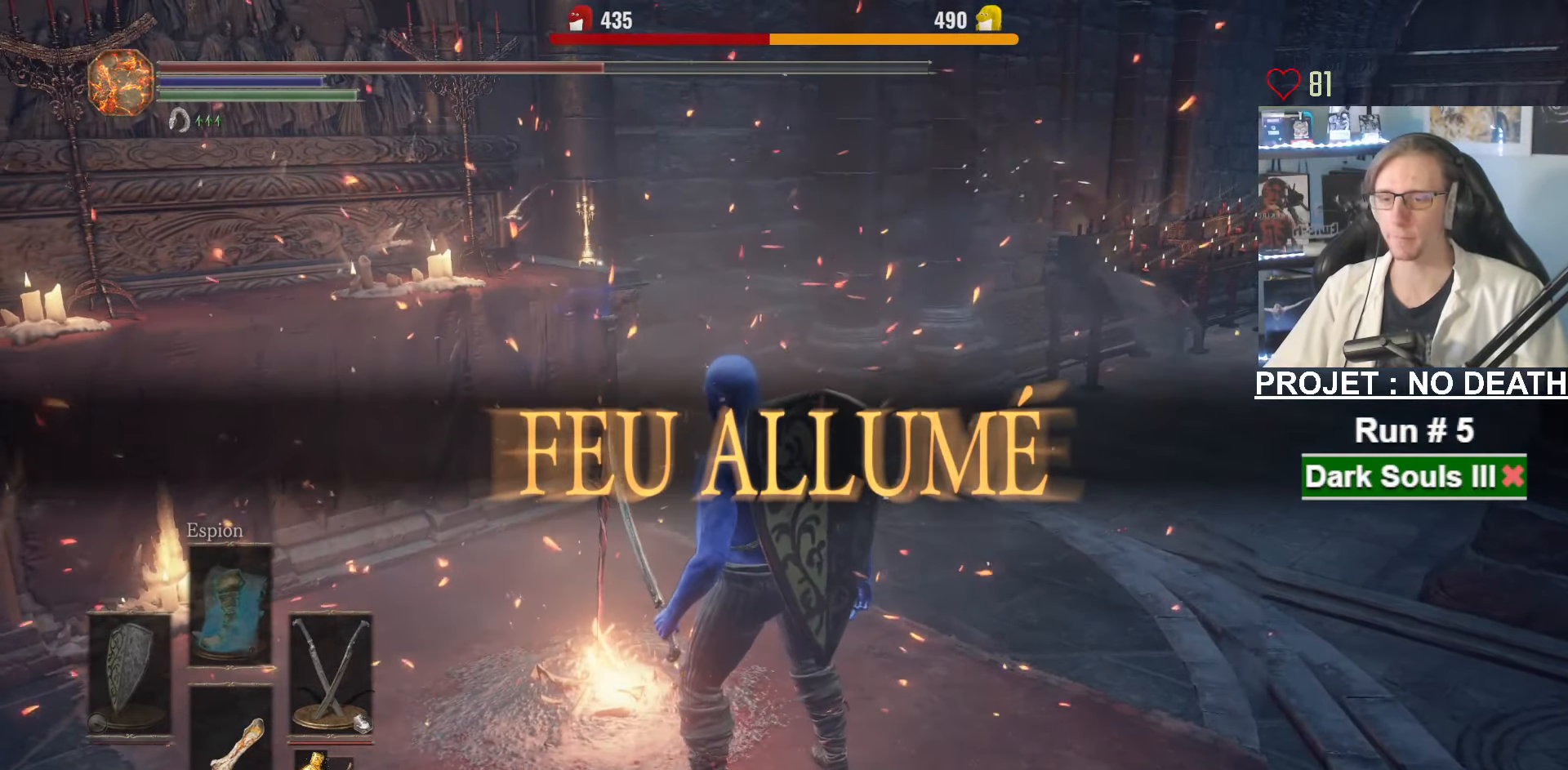
{"keys": ["space", "z"], "mouse": [], "events": []}
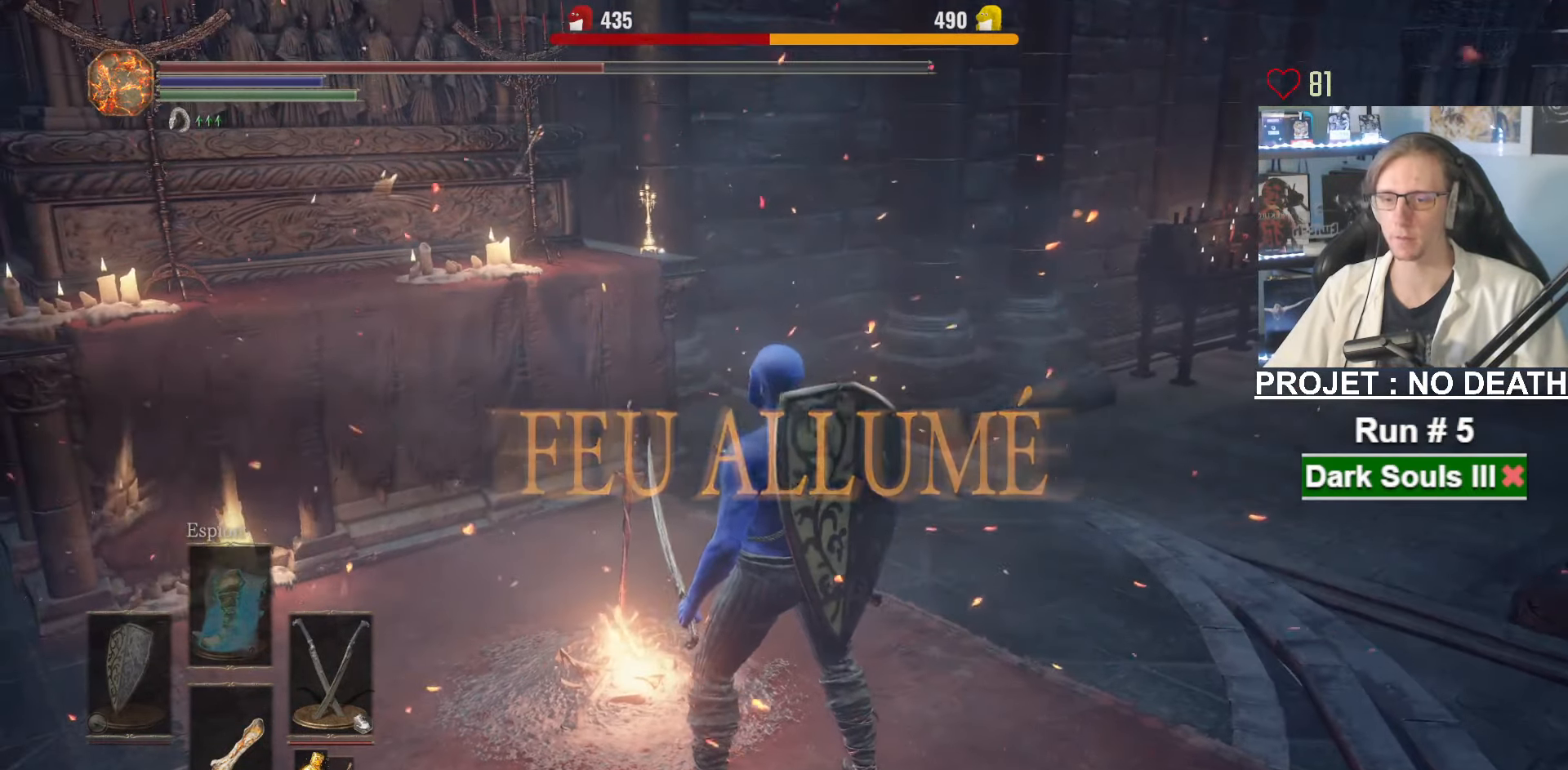
{"keys": ["space", "z"], "mouse": [], "events": []}